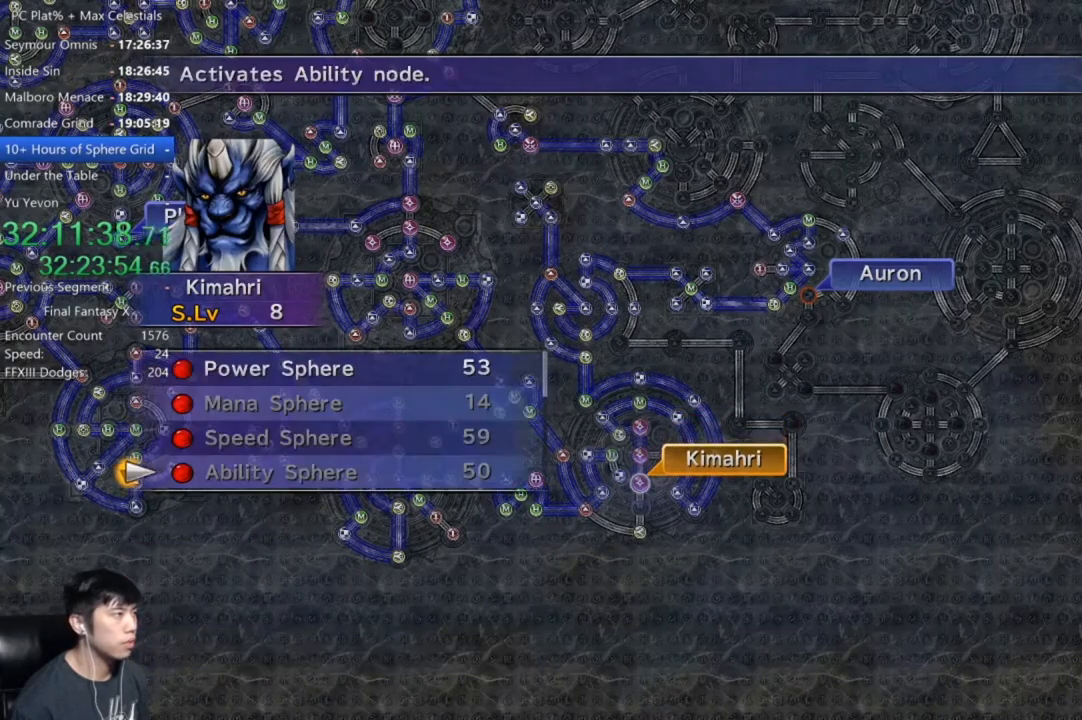
Gameplay with a controller (Xbox layout); each line is a JSON object with the inputs held at the frame after it. "events" lists button and stick changes between this image and that frame as [ms after this image, input, new state], when the widget could be followed in between.
{"buttons": [], "left_stick": "center", "right_stick": "center", "events": [[100, "DPAD_UP", "up"], [200, "DPAD_UP", "down"], [267, "DPAD_UP", "up"], [367, "DPAD_UP", "down"], [501, "DPAD_UP", "up"]]}
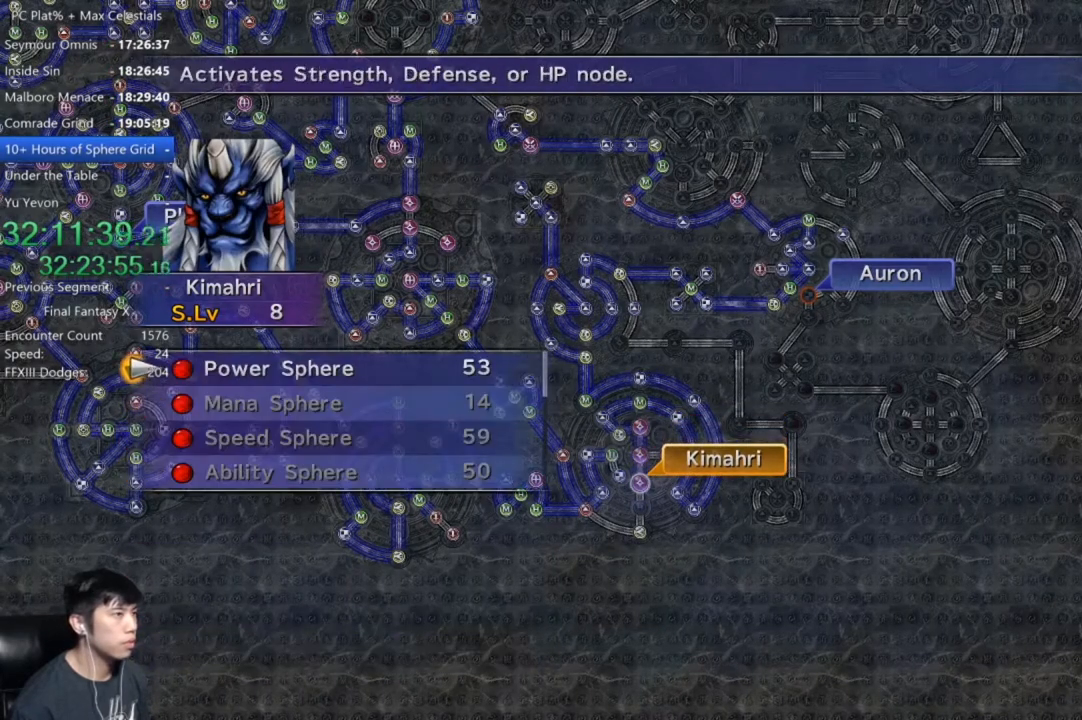
{"buttons": [], "left_stick": "center", "right_stick": "center", "events": [[33, "A", "down"], [100, "A", "up"], [233, "A", "down"], [300, "A", "up"]]}
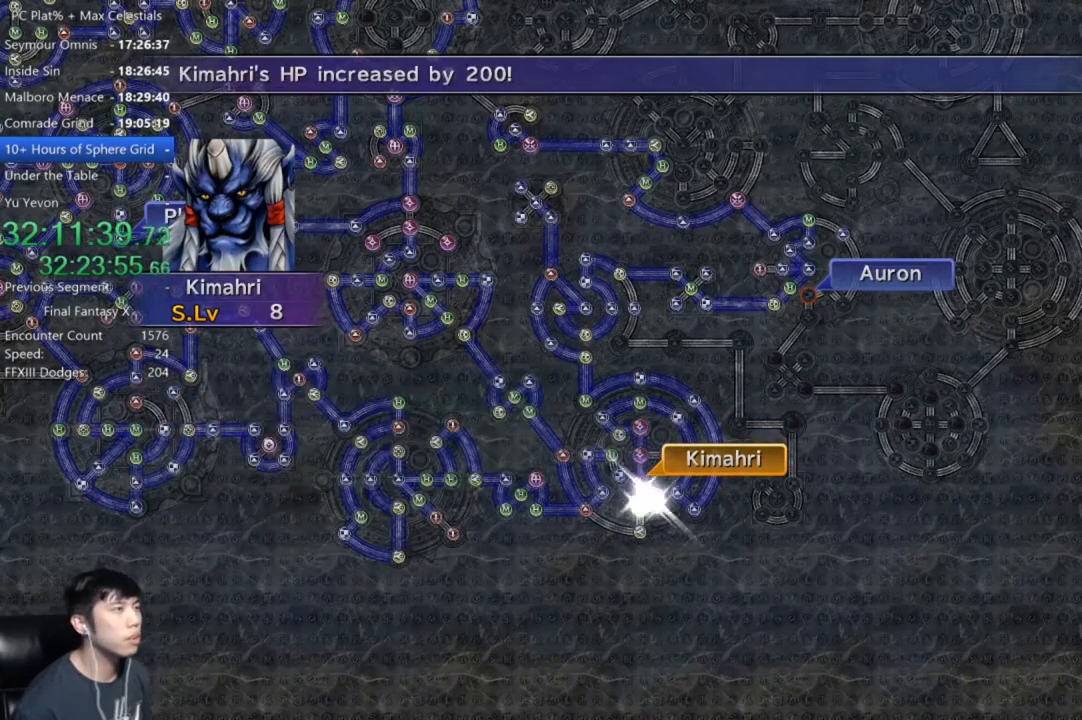
{"buttons": [], "left_stick": "center", "right_stick": "center", "events": []}
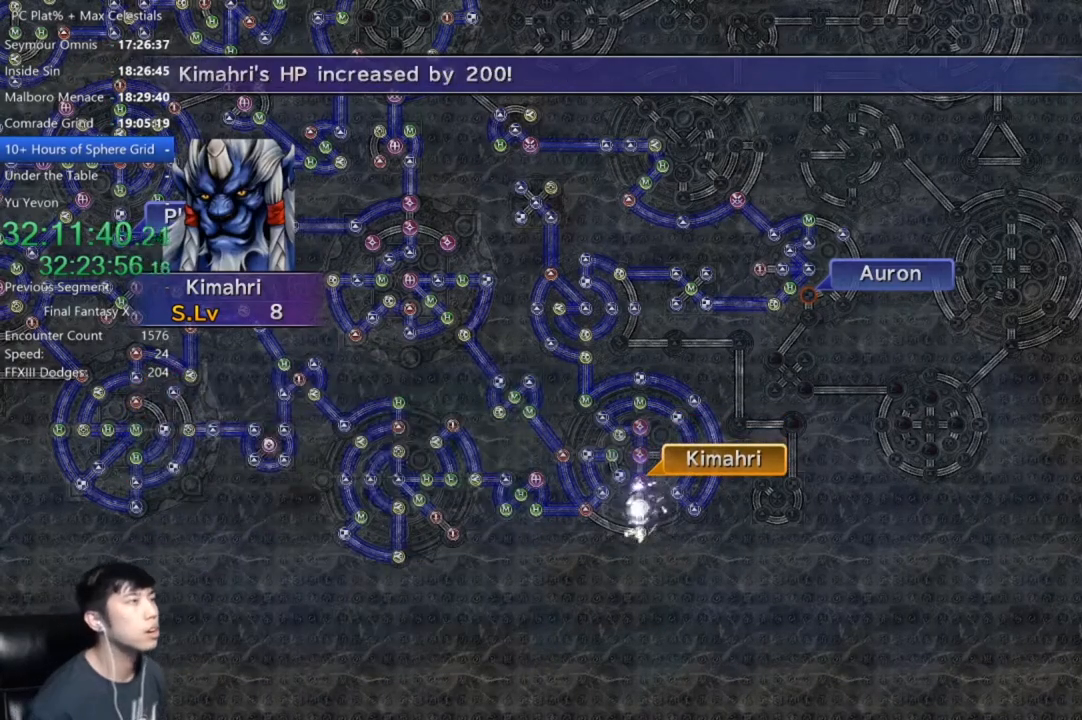
{"buttons": [], "left_stick": "center", "right_stick": "center", "events": []}
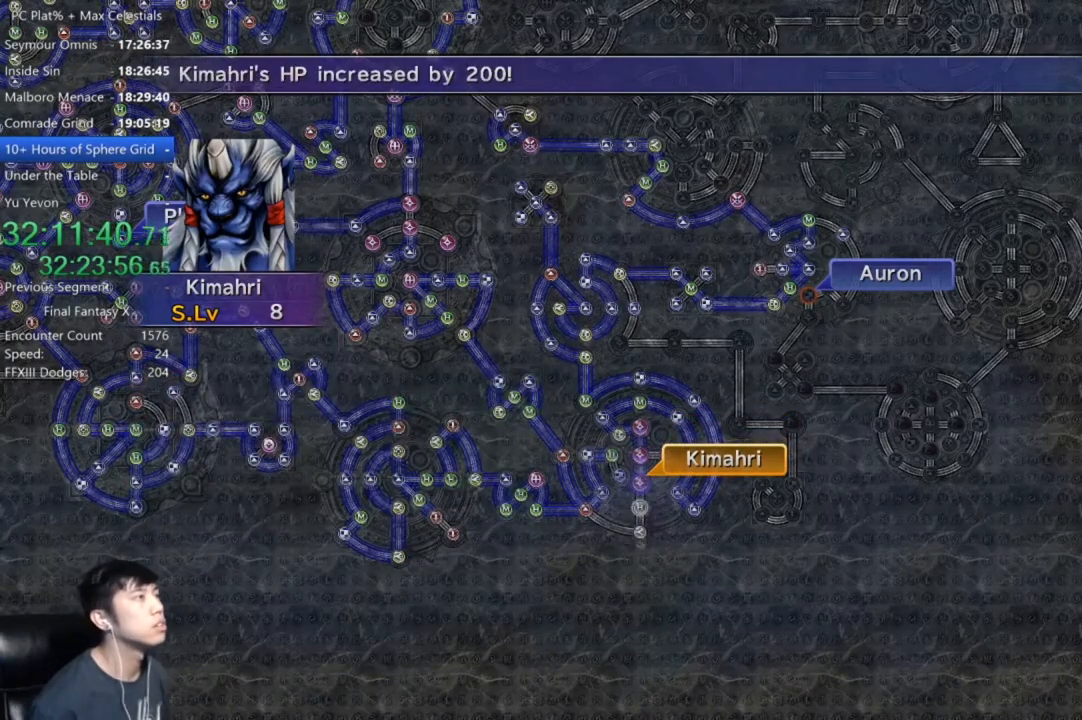
{"buttons": [], "left_stick": "center", "right_stick": "center", "events": [[200, "A", "down"], [301, "A", "up"], [434, "A", "down"], [501, "A", "up"]]}
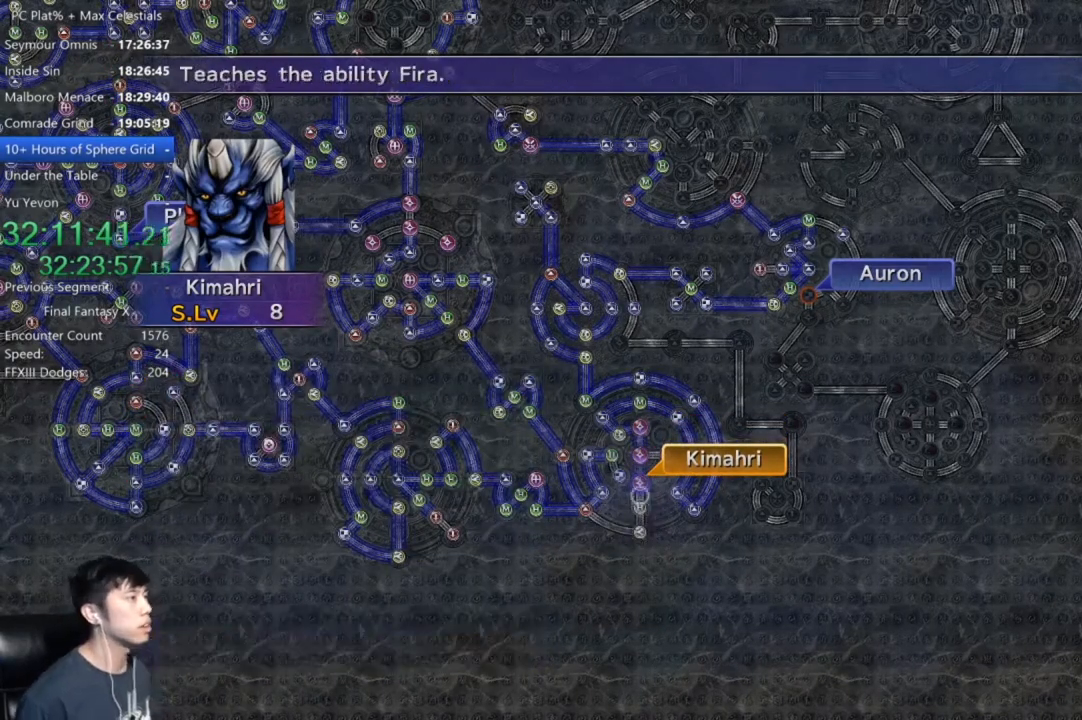
{"buttons": [], "left_stick": "center", "right_stick": "center", "events": [[100, "A", "down"], [167, "A", "up"], [300, "R2", "down"], [434, "R2", "up"]]}
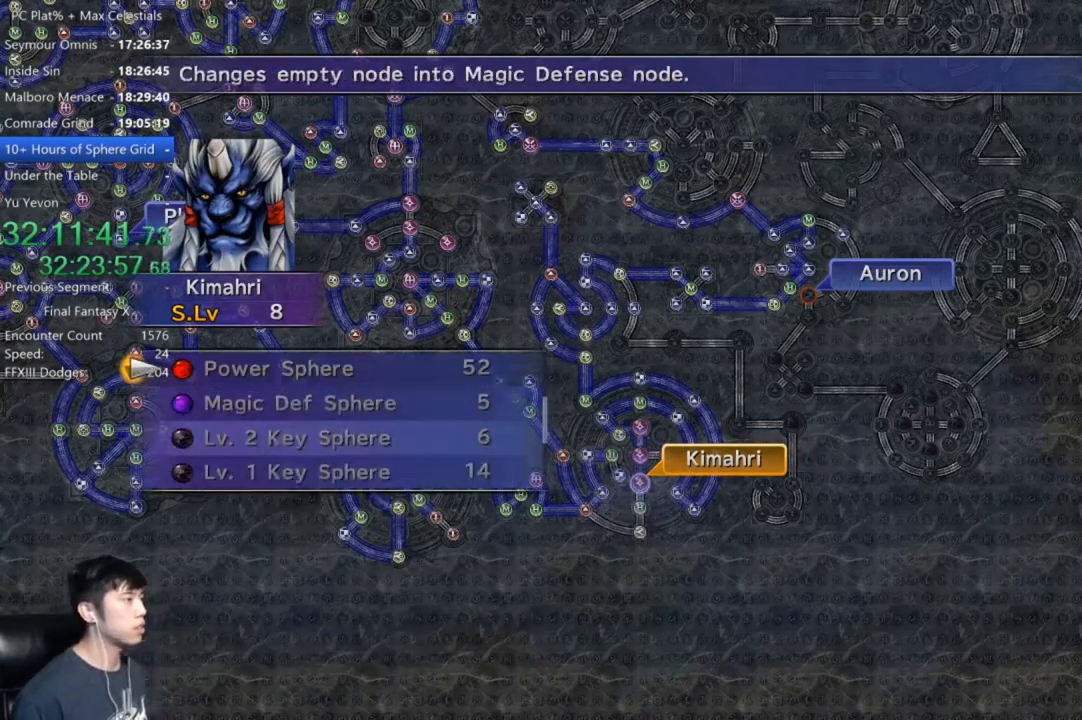
{"buttons": ["DPAD_DOWN"], "left_stick": "center", "right_stick": "center", "events": [[34, "R2", "down"], [100, "R2", "up"], [234, "R2", "down"], [334, "R2", "up"], [434, "DPAD_DOWN", "down"]]}
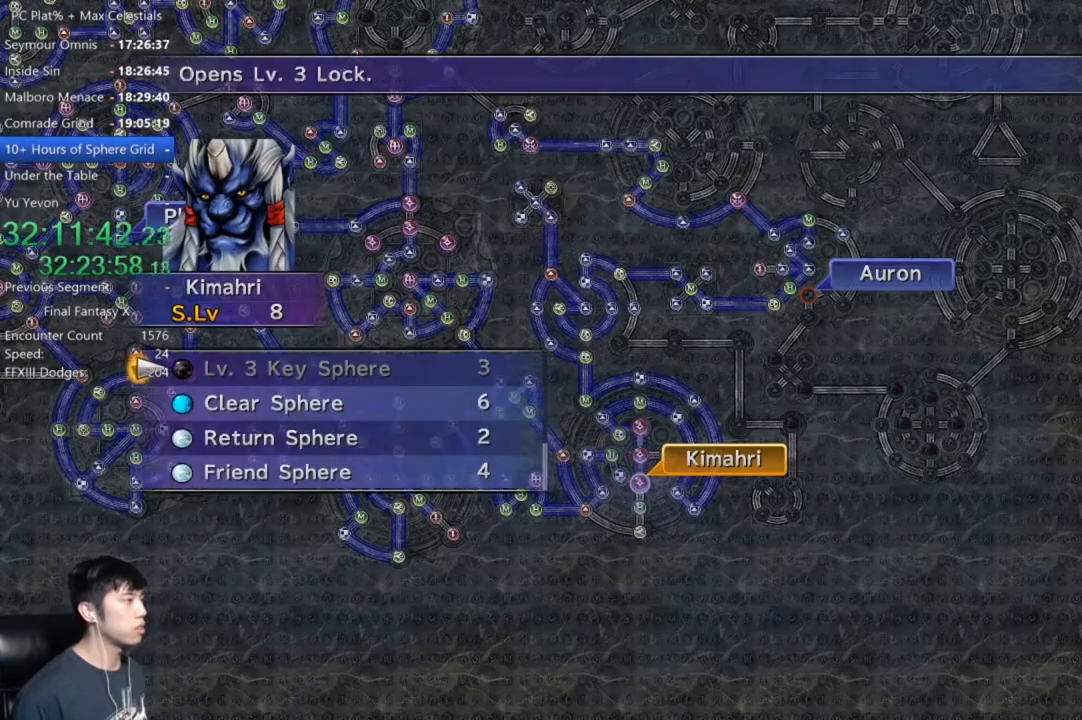
{"buttons": [], "left_stick": "center", "right_stick": "center", "events": [[33, "DPAD_DOWN", "up"], [300, "L2", "down"], [434, "L2", "up"]]}
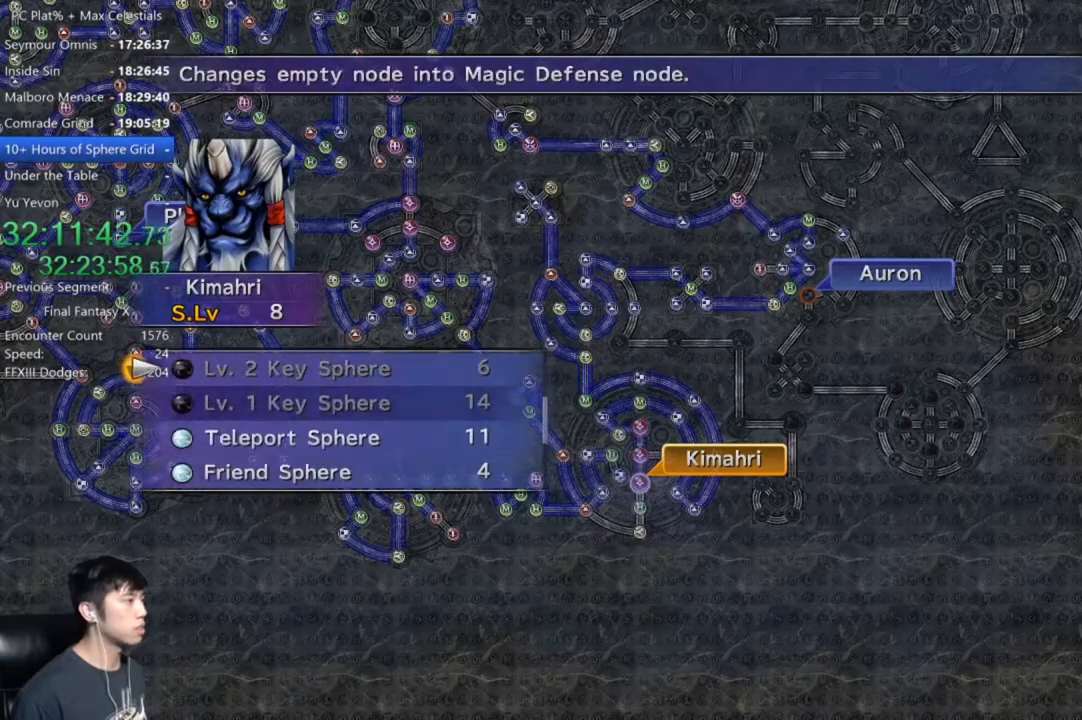
{"buttons": ["DPAD_DOWN"], "left_stick": "center", "right_stick": "center", "events": [[34, "DPAD_DOWN", "down"], [134, "DPAD_DOWN", "up"], [234, "DPAD_DOWN", "down"], [334, "DPAD_DOWN", "up"], [434, "DPAD_DOWN", "down"]]}
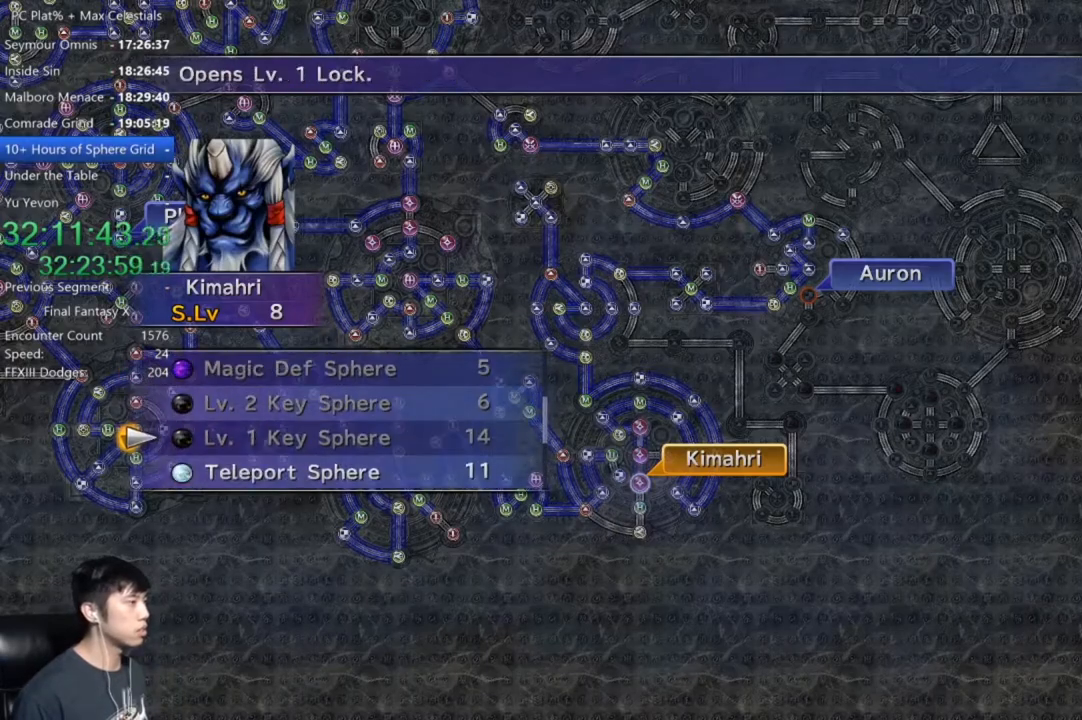
{"buttons": [], "left_stick": "up", "right_stick": "center", "events": [[33, "DPAD_DOWN", "up"], [67, "DPAD_DOWN", "down"], [200, "A", "down"], [200, "DPAD_DOWN", "up"], [267, "A", "up"], [400, "left_stick", "up"]]}
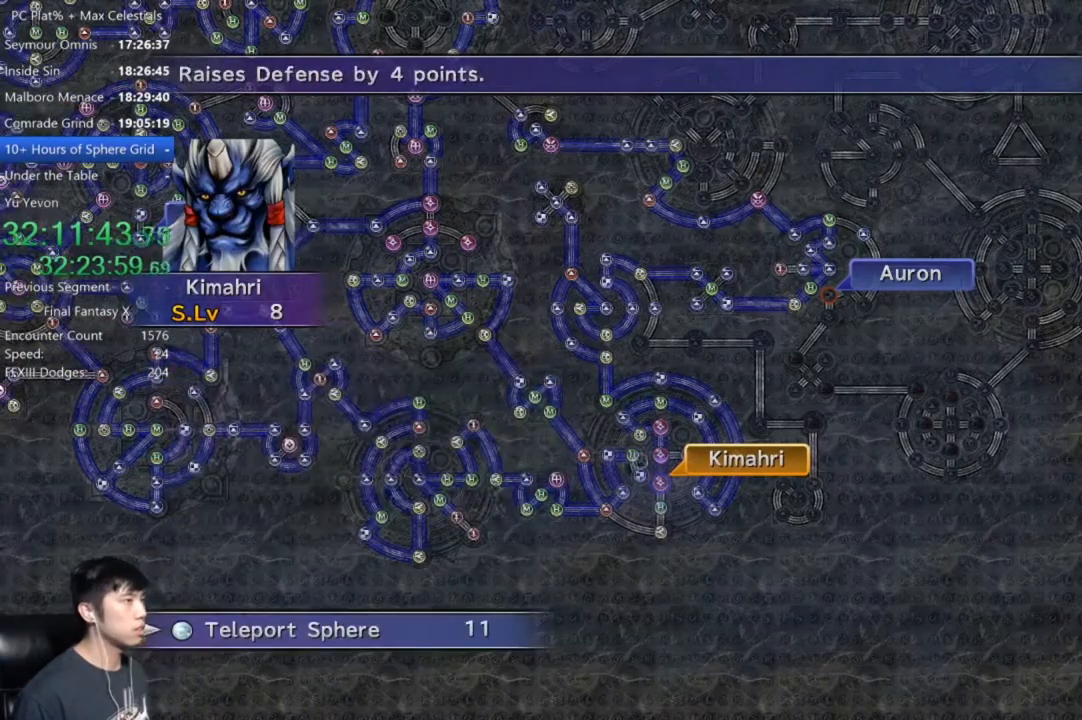
{"buttons": [], "left_stick": "up", "right_stick": "center", "events": []}
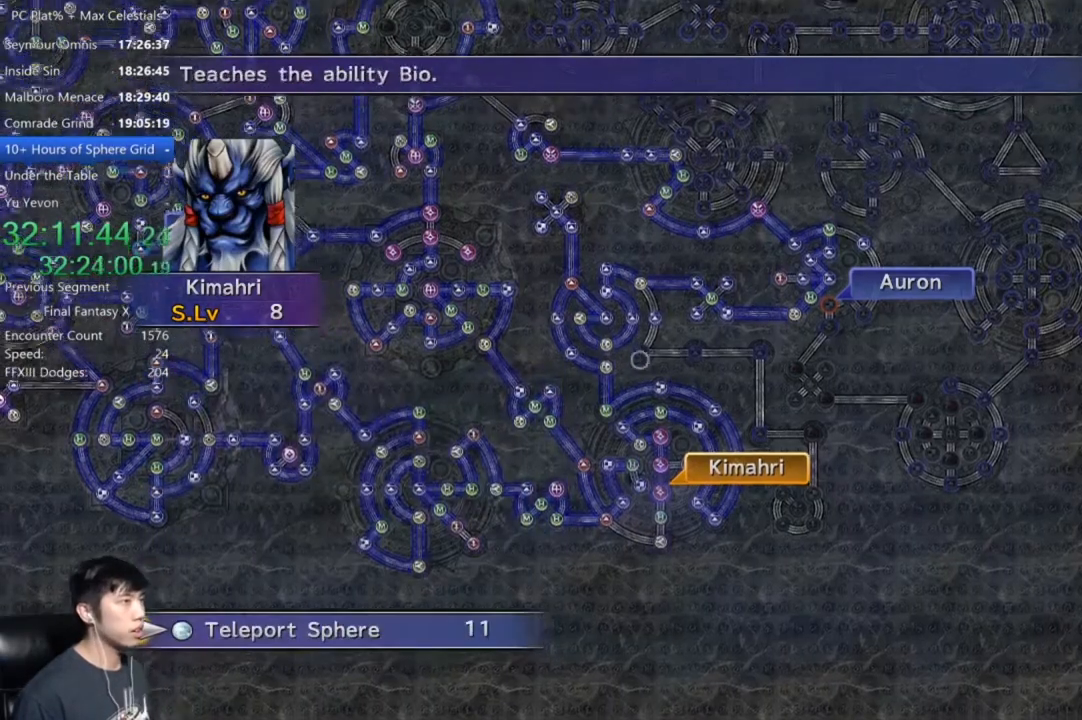
{"buttons": [], "left_stick": "up", "right_stick": "center", "events": []}
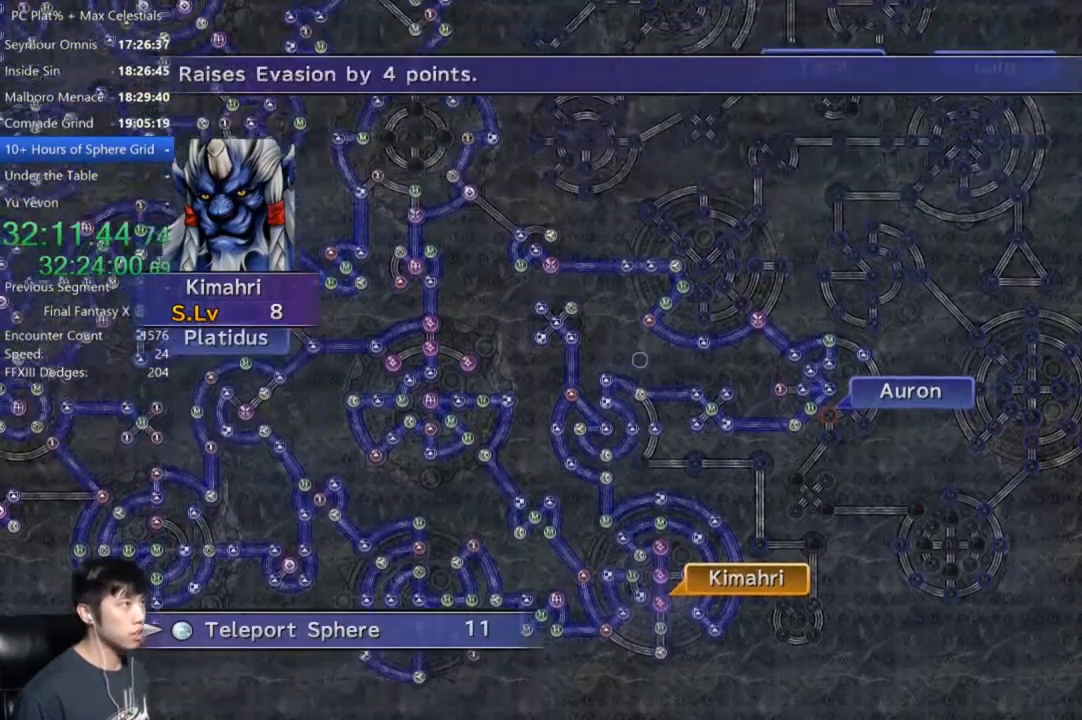
{"buttons": [], "left_stick": "up", "right_stick": "center", "events": []}
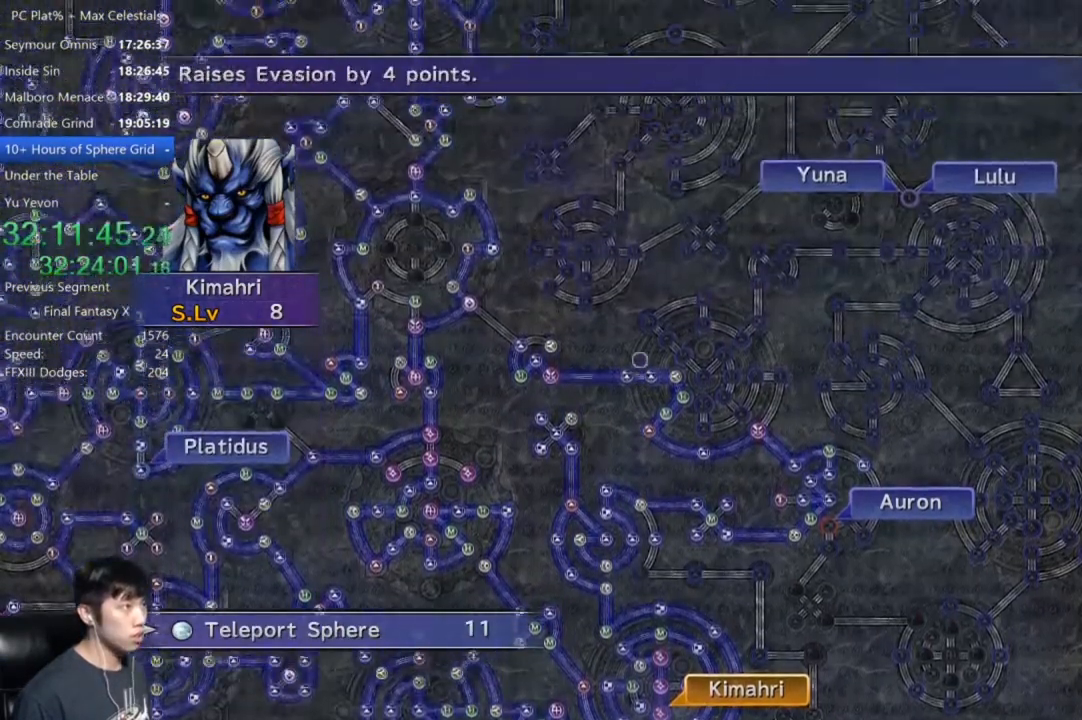
{"buttons": [], "left_stick": "up-left", "right_stick": "center"}
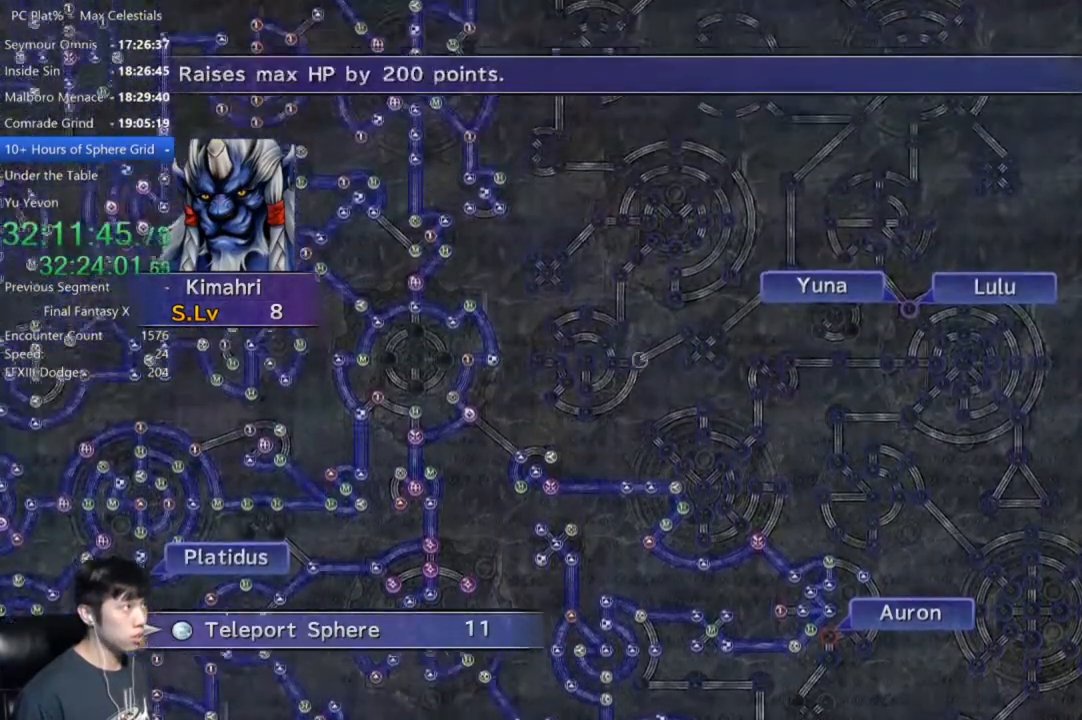
{"buttons": [], "left_stick": "up-left", "right_stick": "center"}
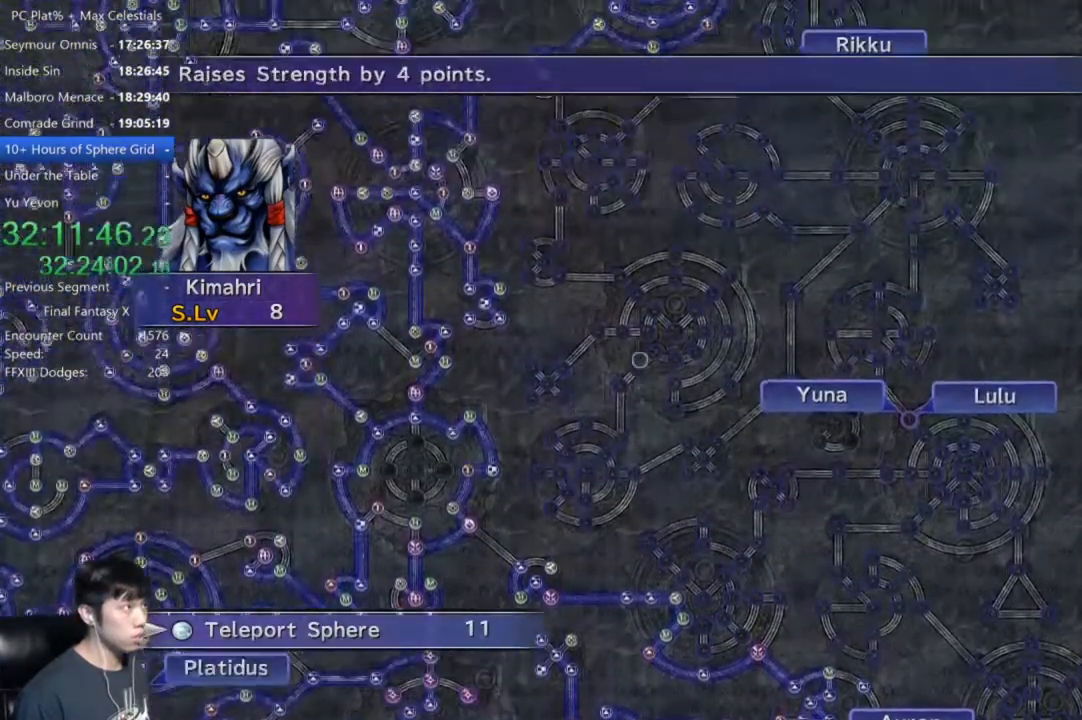
{"buttons": [], "left_stick": "down", "right_stick": "center", "events": [[434, "left_stick", "down-left"], [500, "left_stick", "down"]]}
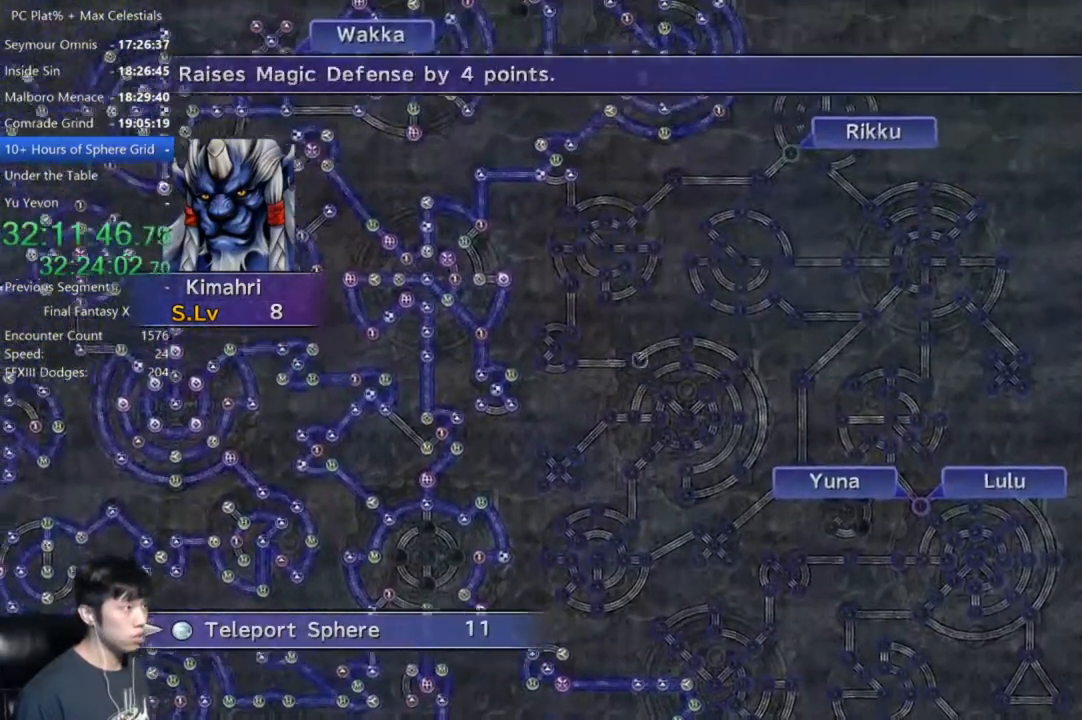
{"buttons": [], "left_stick": "down-right", "right_stick": "center", "events": [[367, "left_stick", "down-right"]]}
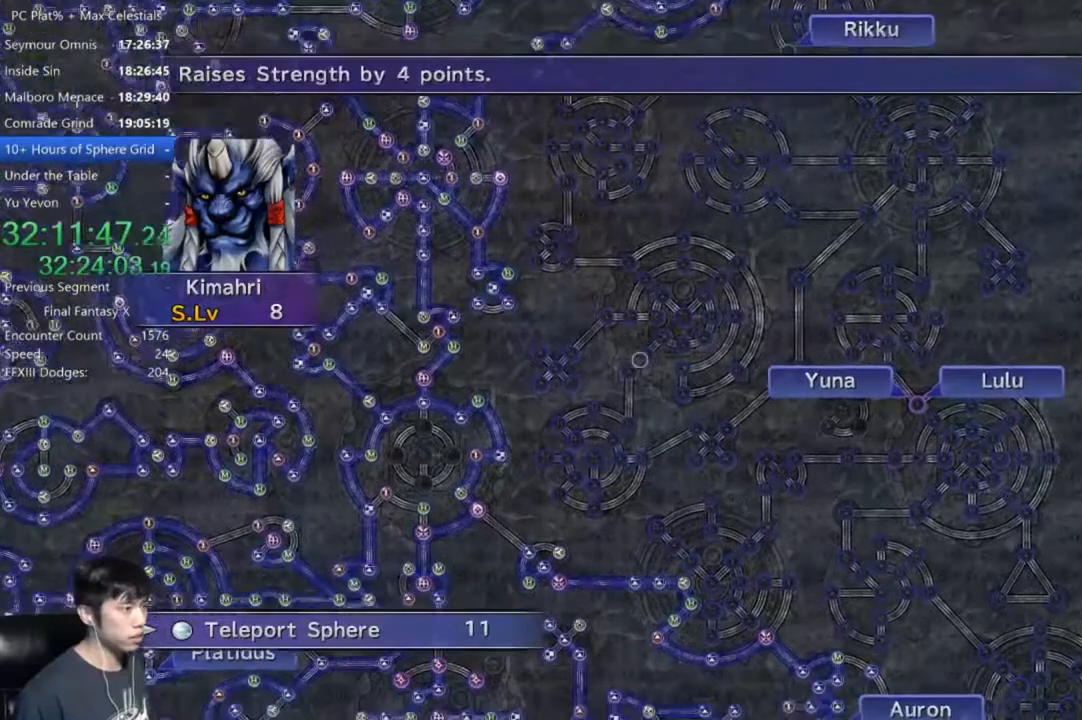
{"buttons": [], "left_stick": "down-right", "right_stick": "center", "events": []}
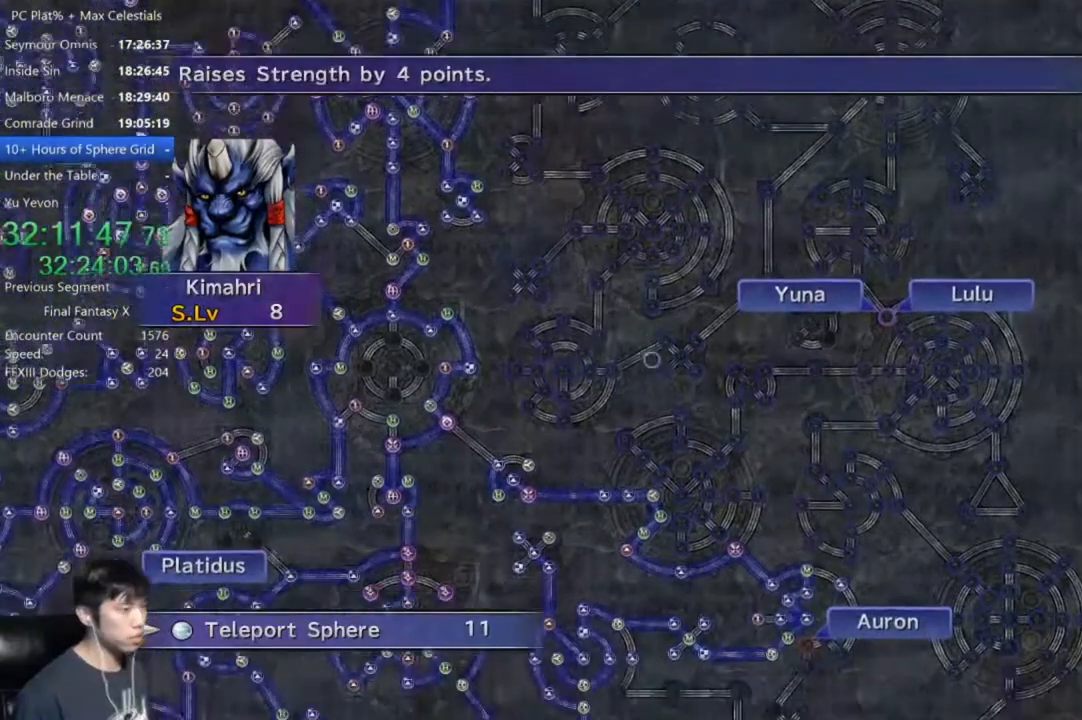
{"buttons": [], "left_stick": "down-right", "right_stick": "center", "events": []}
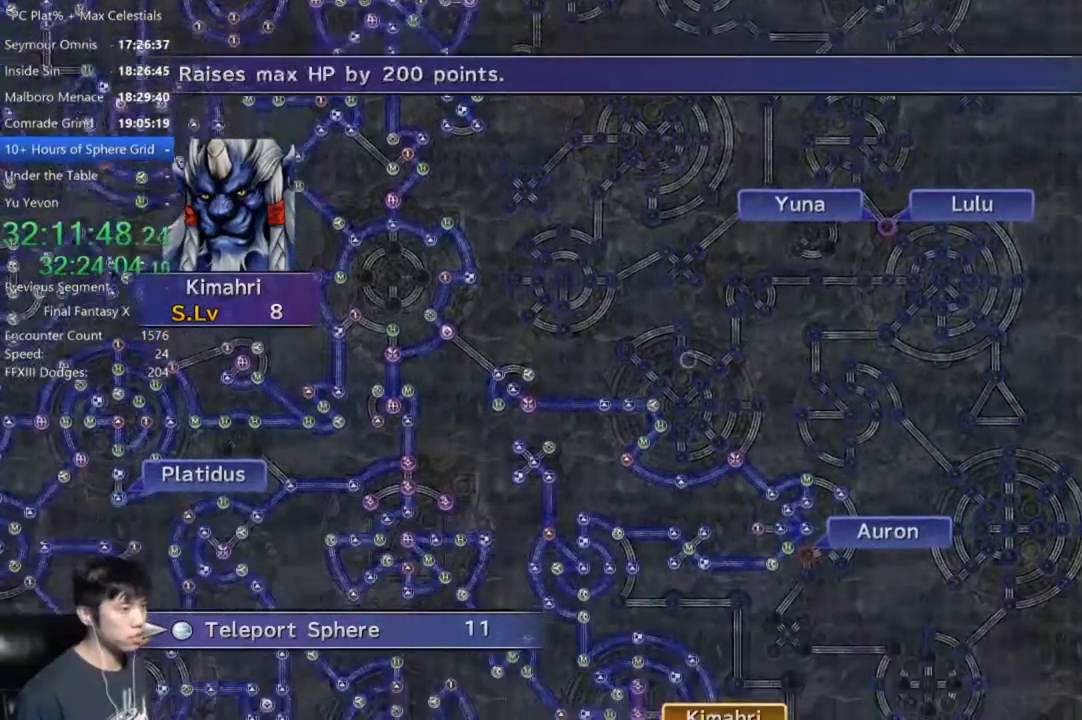
{"buttons": [], "left_stick": "down-right", "right_stick": "center", "events": []}
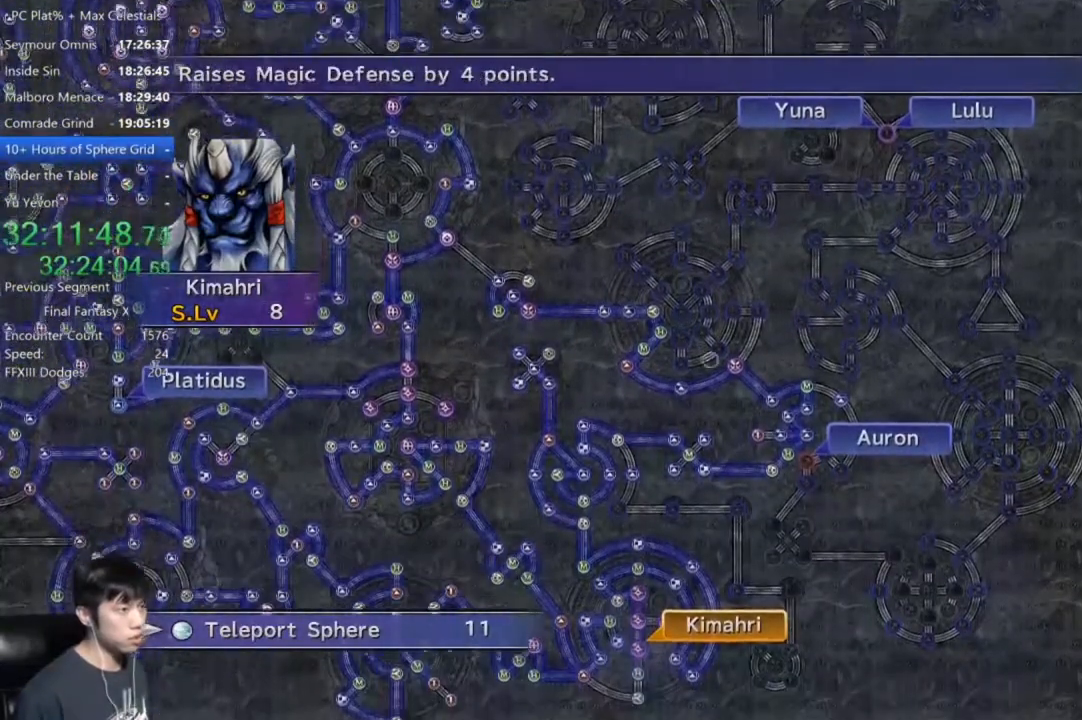
{"buttons": [], "left_stick": "down-right", "right_stick": "center", "events": []}